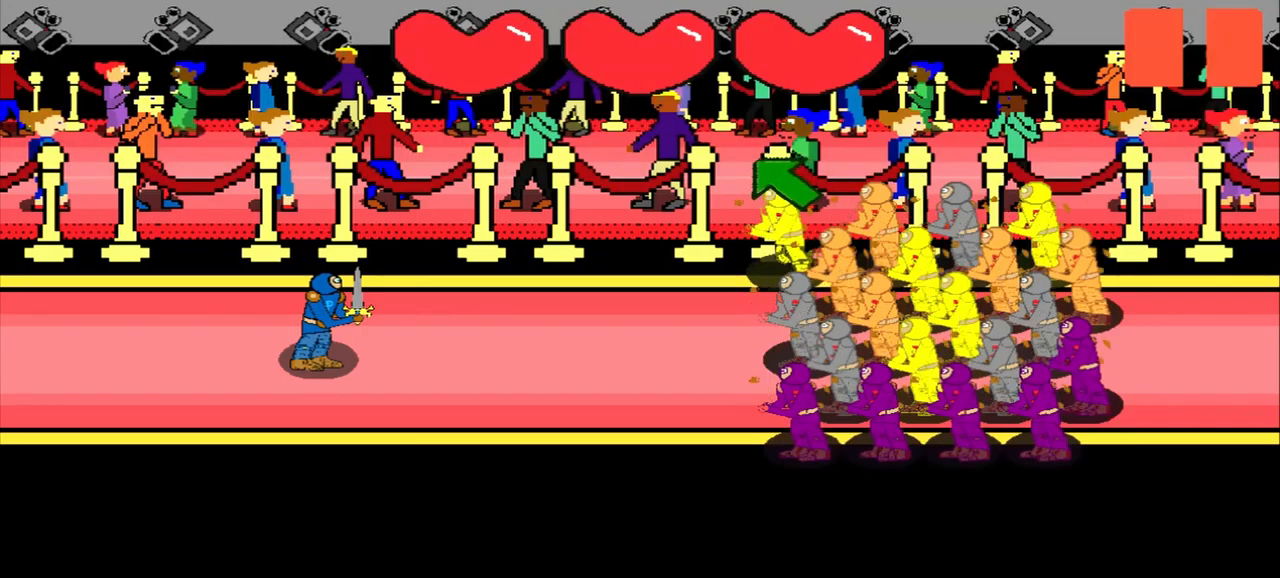
Gameplay with a controller (PlayStation layout); each line is a JSON object with the inputs held at the frame after it. "events" lists button and stick changes between this image and that frame as [ms after this image, input, new state], when the widget could be followed in between. Not read: L2 L3 R2 R3 right_stick.
{"buttons": [], "left_stick": "up-left", "events": [[83, "left_stick", "up-left"], [375, "left_stick", "center"], [500, "left_stick", "up-left"]]}
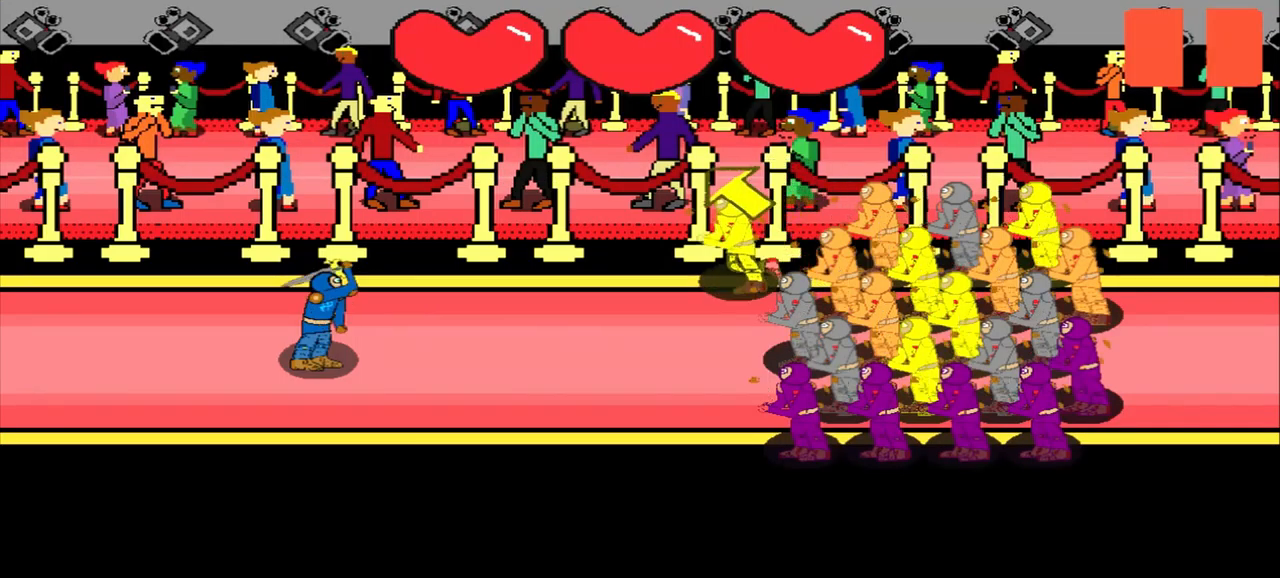
{"buttons": [], "left_stick": "up-left", "events": [[250, "left_stick", "center"], [458, "left_stick", "up-left"]]}
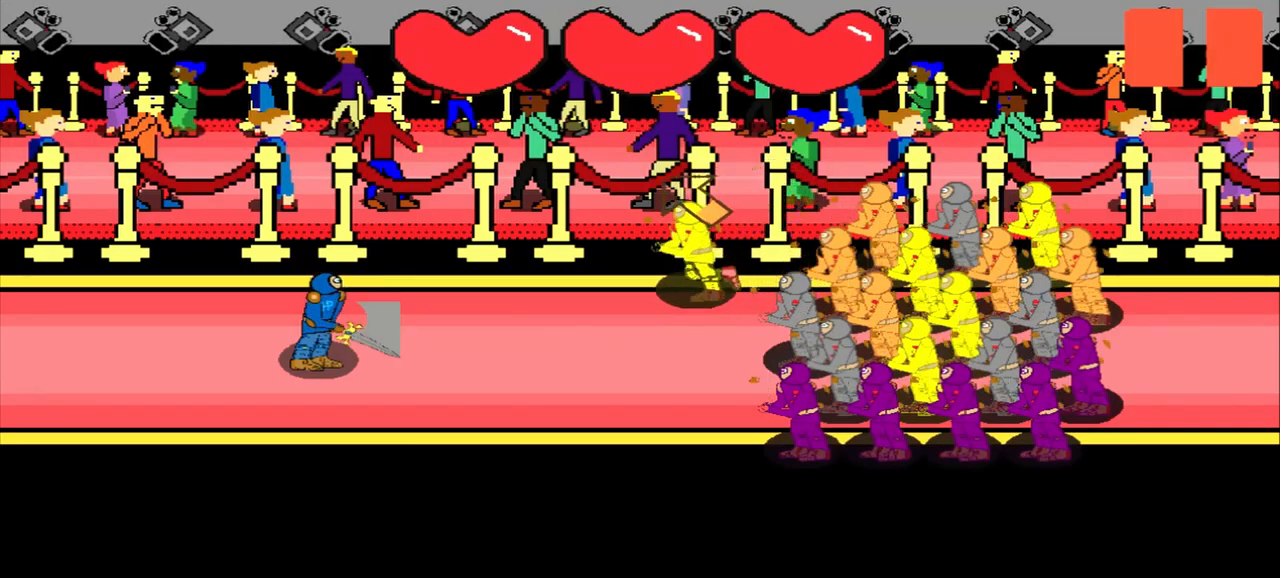
{"buttons": [], "left_stick": "center", "events": [[167, "left_stick", "center"]]}
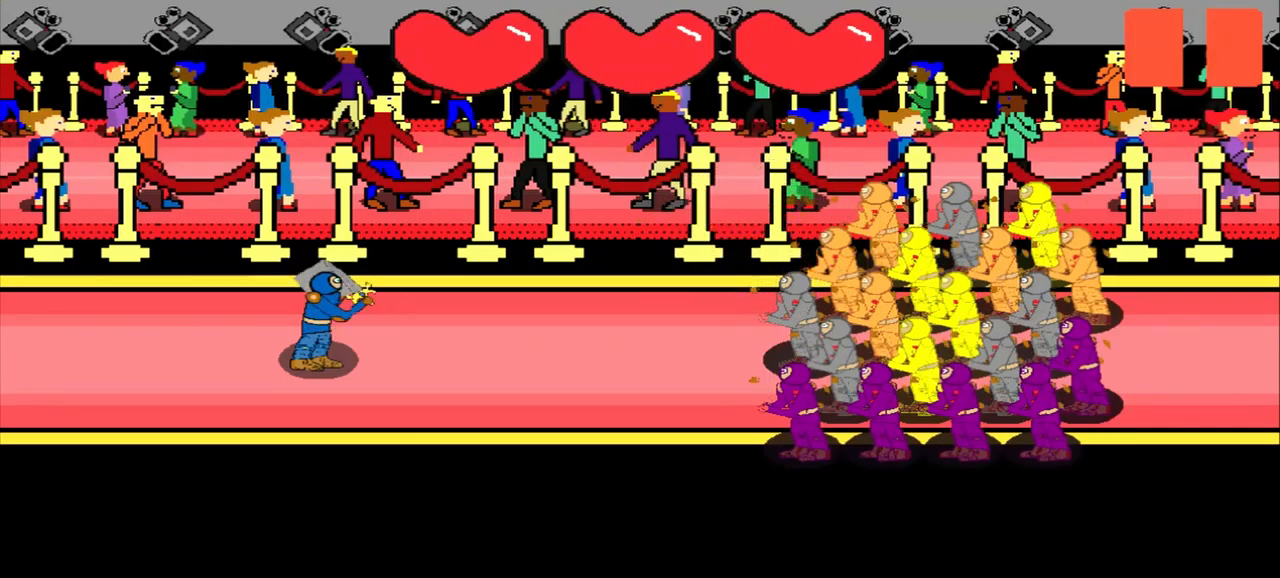
{"buttons": [], "left_stick": "center", "events": []}
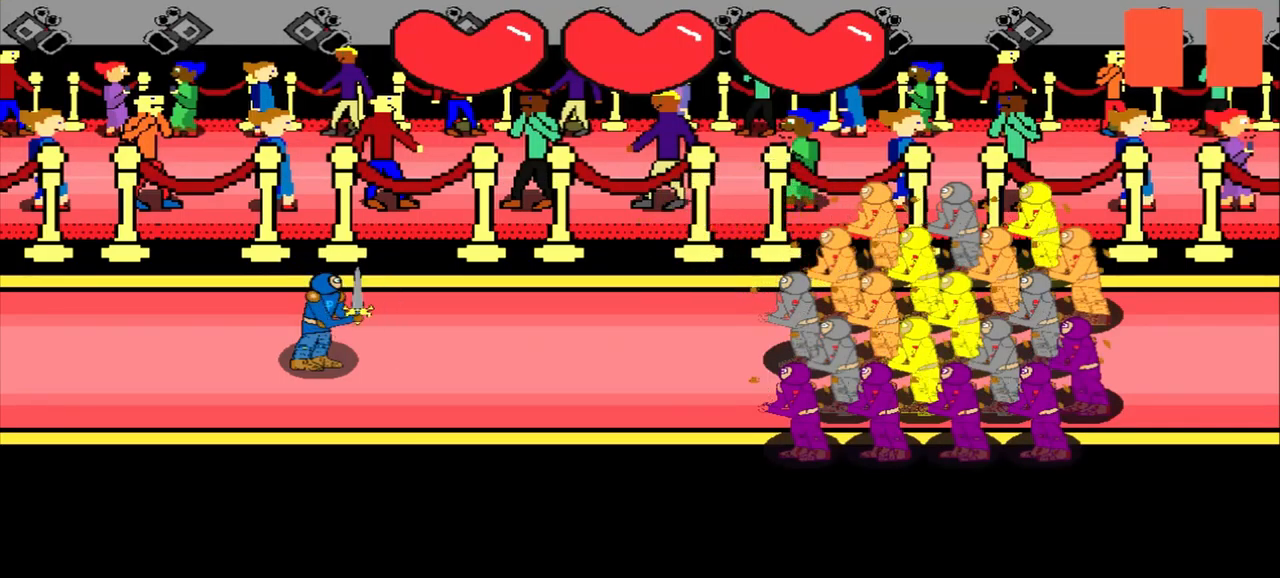
{"buttons": [], "left_stick": "center", "events": []}
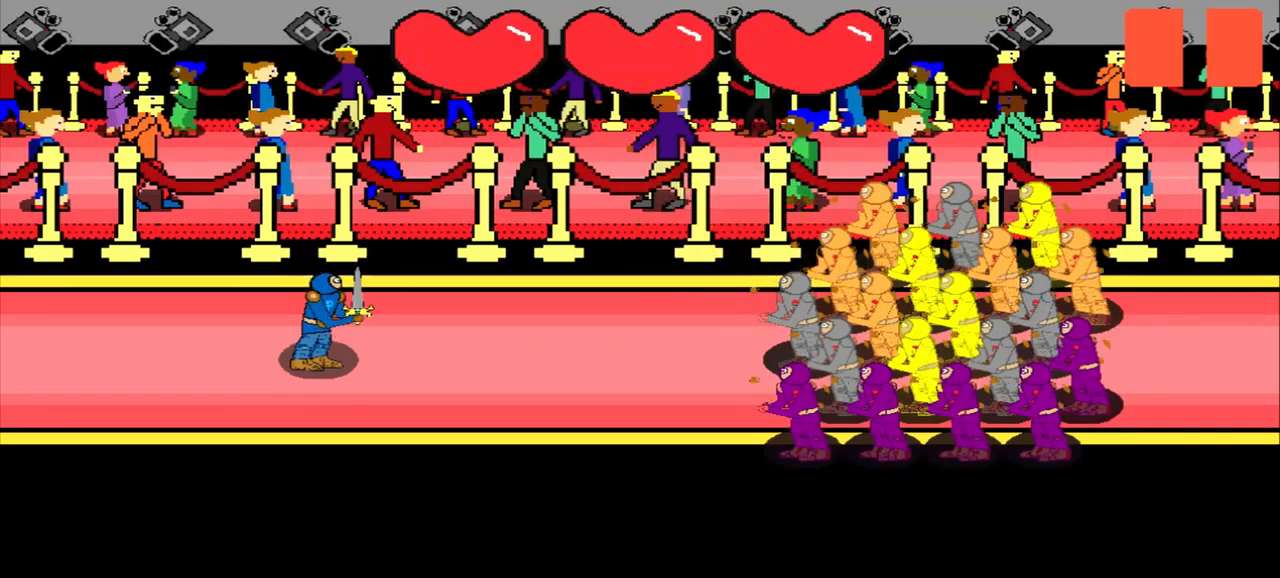
{"buttons": [], "left_stick": "center", "events": []}
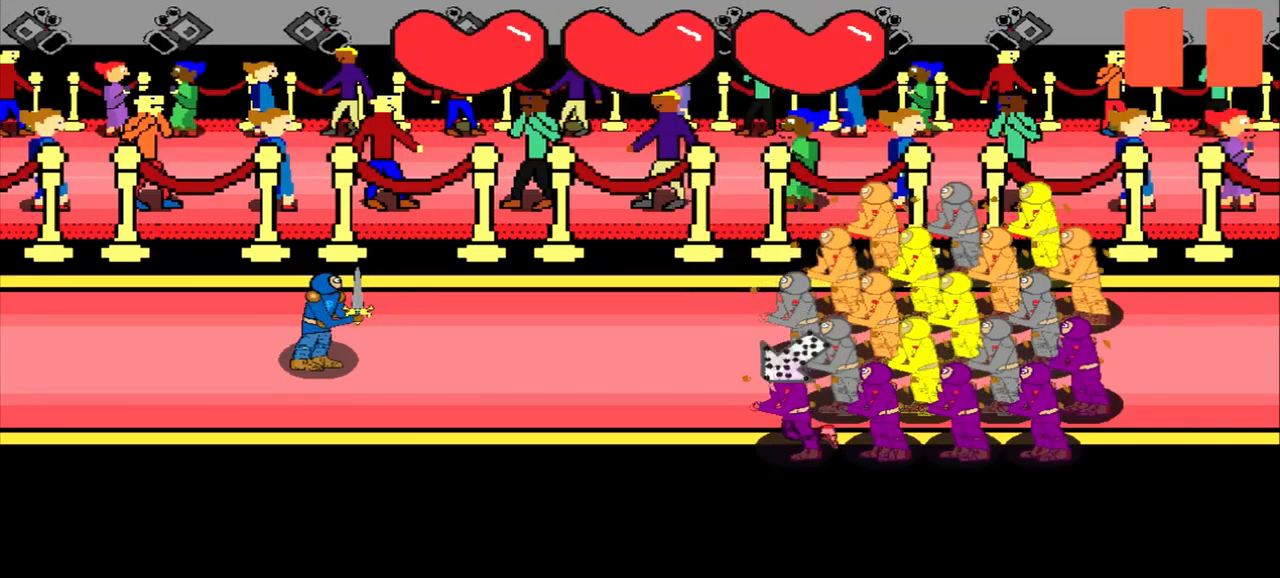
{"buttons": [], "left_stick": "center", "events": [[167, "left_stick", "up-right"], [458, "left_stick", "center"]]}
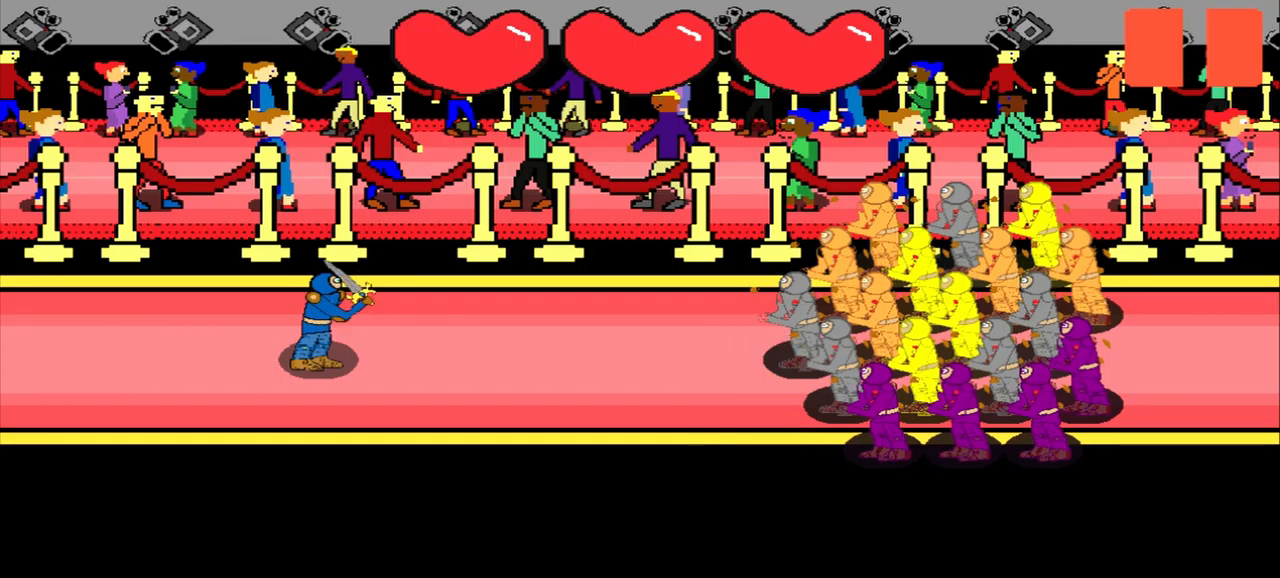
{"buttons": [], "left_stick": "center", "events": []}
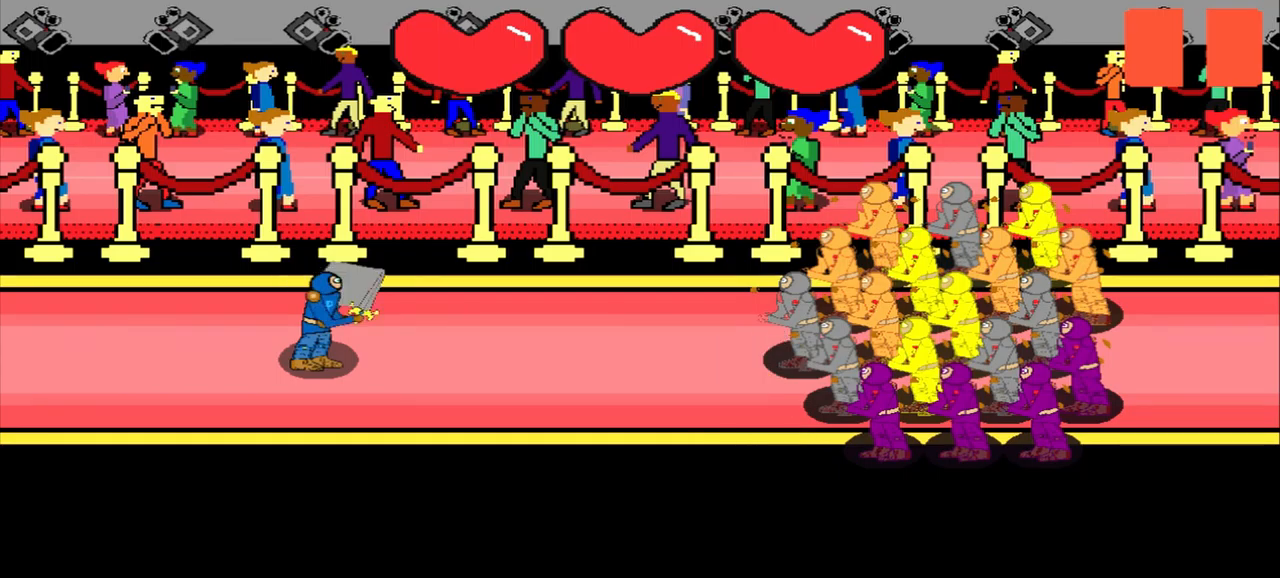
{"buttons": [], "left_stick": "center", "events": []}
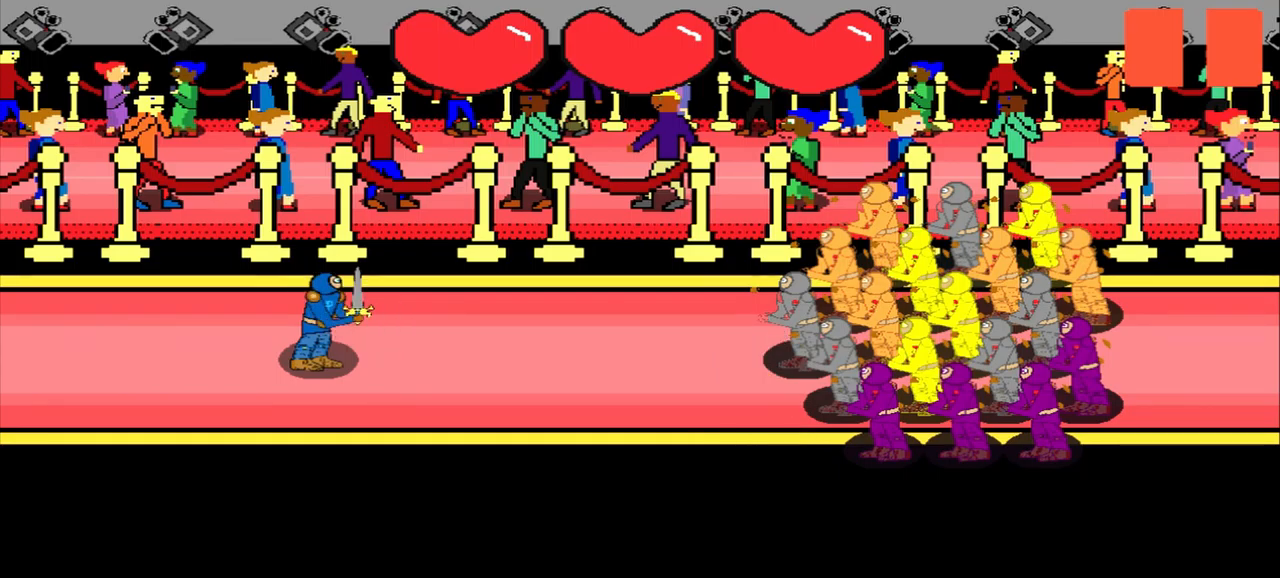
{"buttons": [], "left_stick": "center", "events": []}
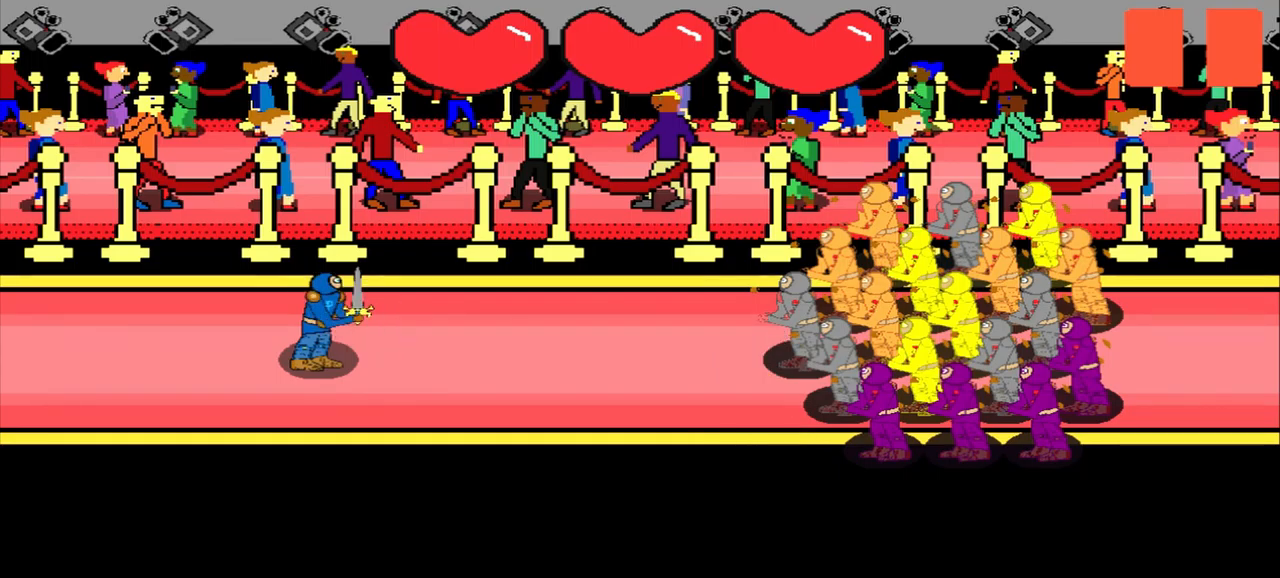
{"buttons": [], "left_stick": "center", "events": []}
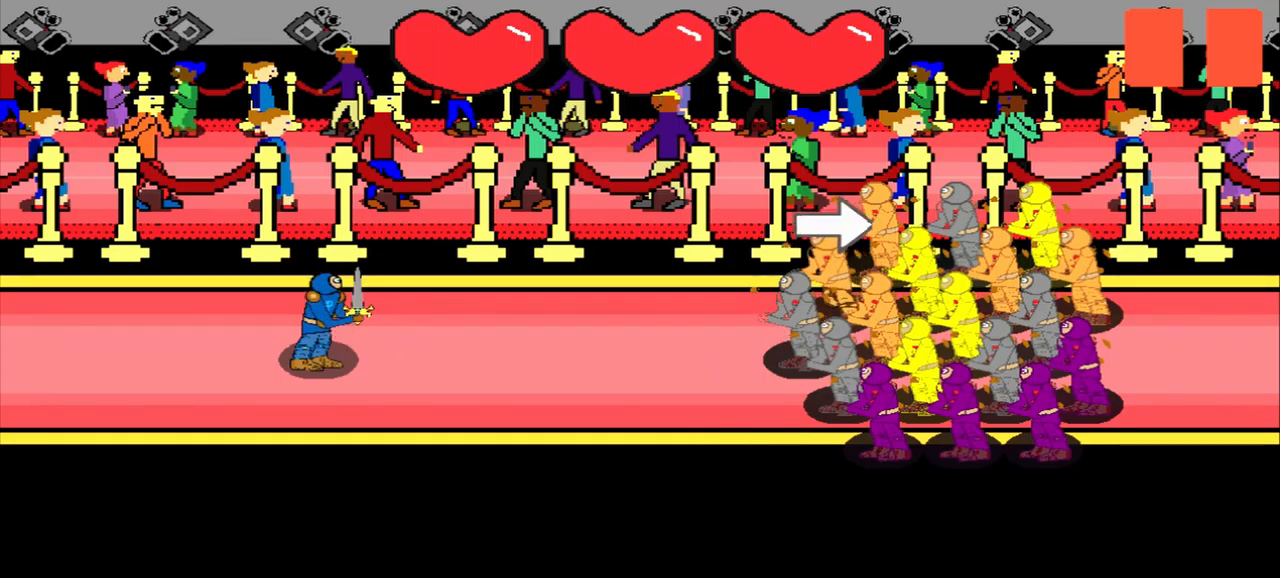
{"buttons": [], "left_stick": "center", "events": []}
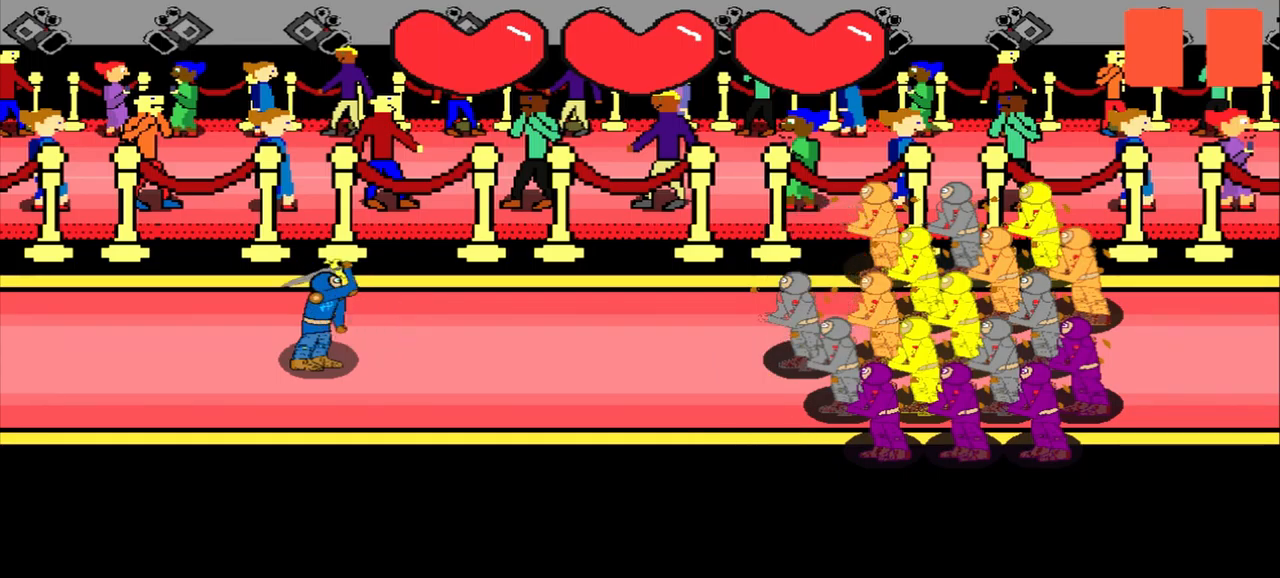
{"buttons": [], "left_stick": "center", "events": []}
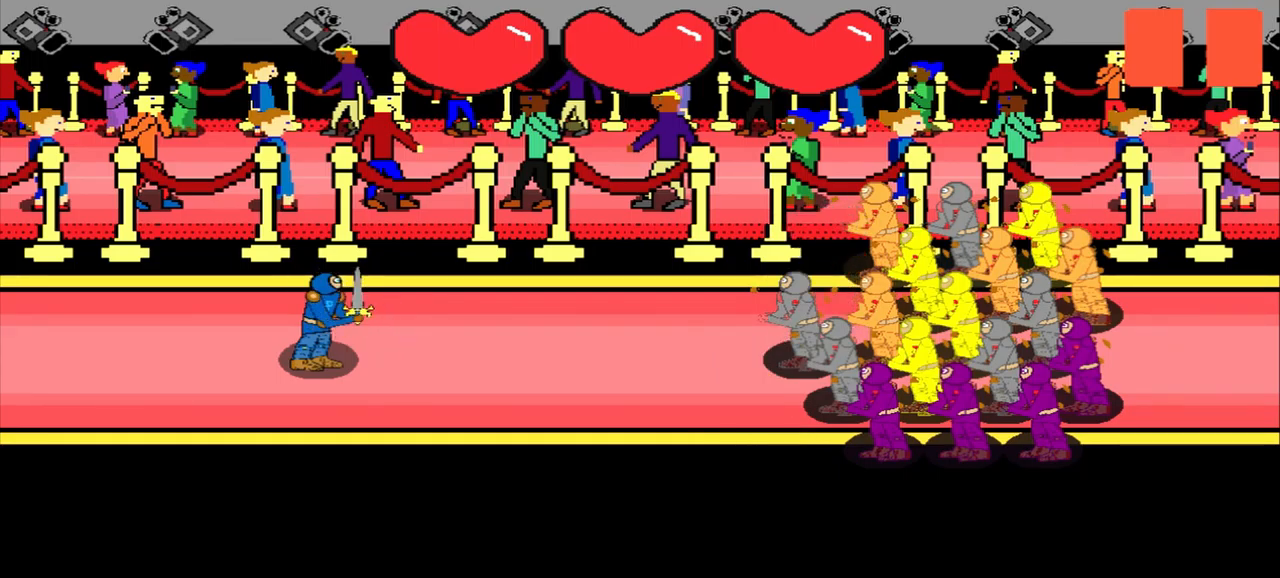
{"buttons": [], "left_stick": "center", "events": []}
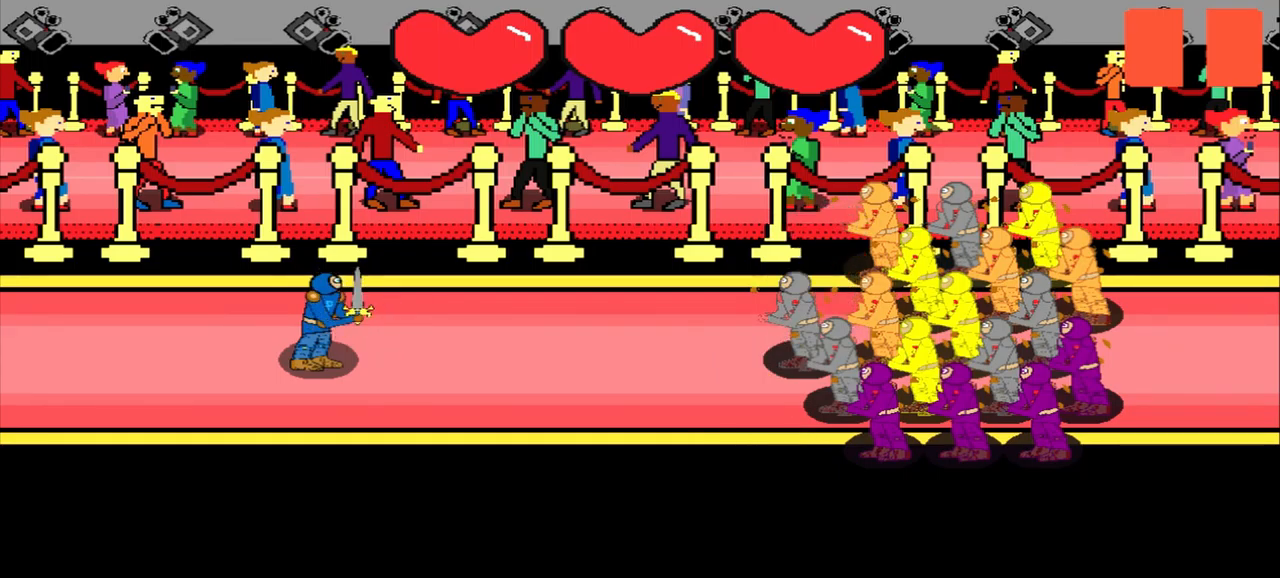
{"buttons": [], "left_stick": "center", "events": []}
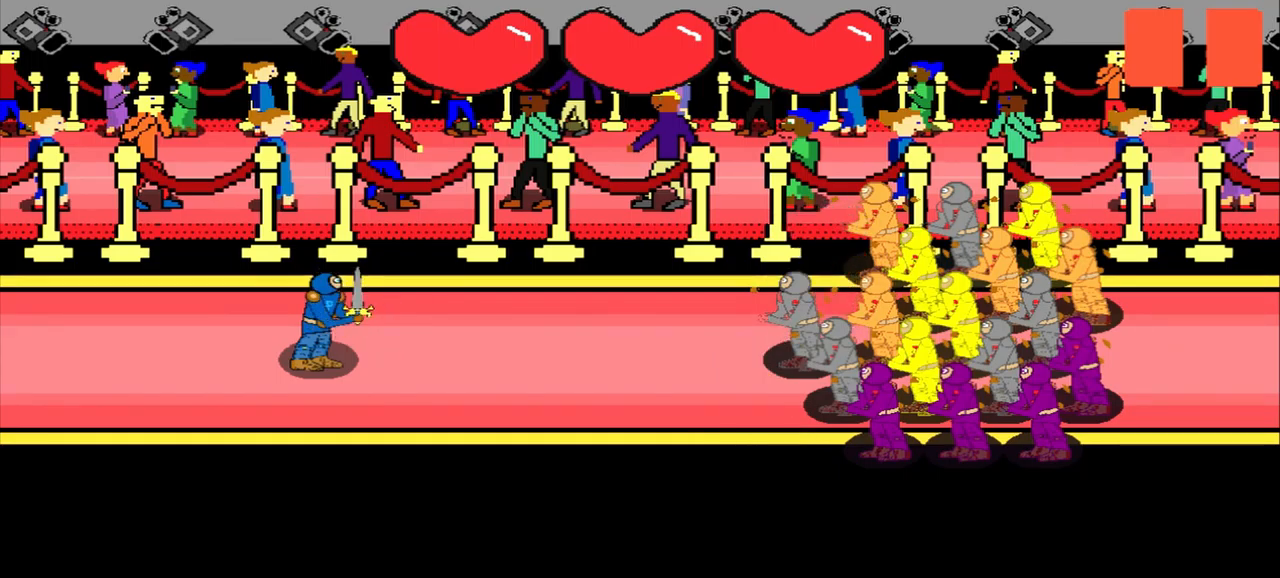
{"buttons": [], "left_stick": "down-right", "events": [[334, "left_stick", "down-right"]]}
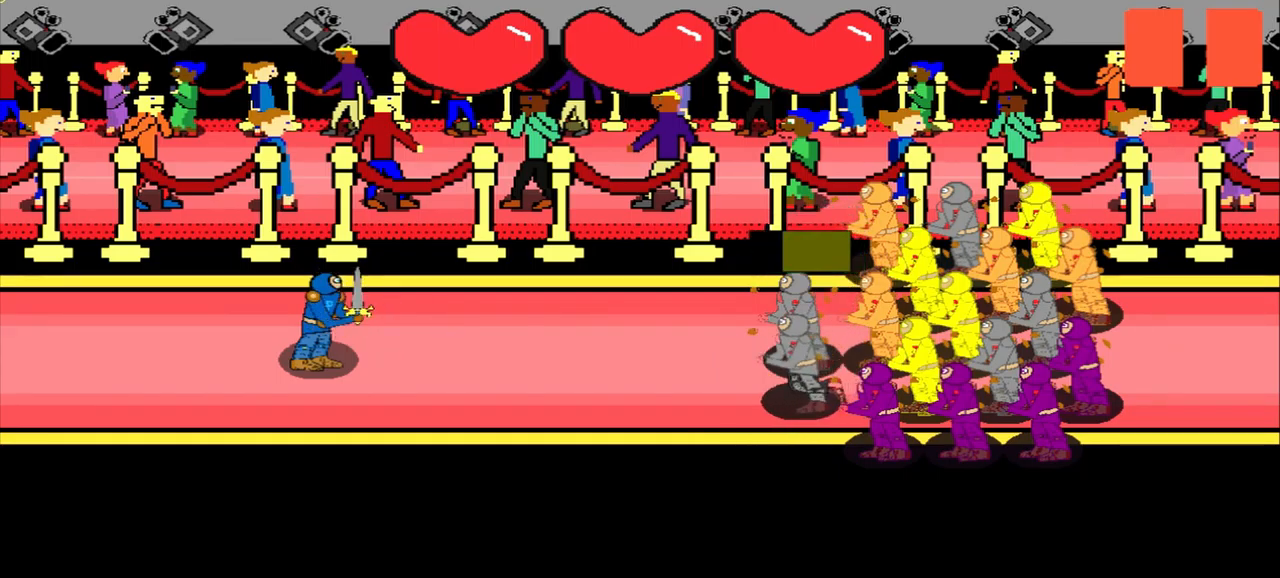
{"buttons": [], "left_stick": "center", "events": [[42, "left_stick", "center"], [209, "left_stick", "right"], [417, "left_stick", "center"]]}
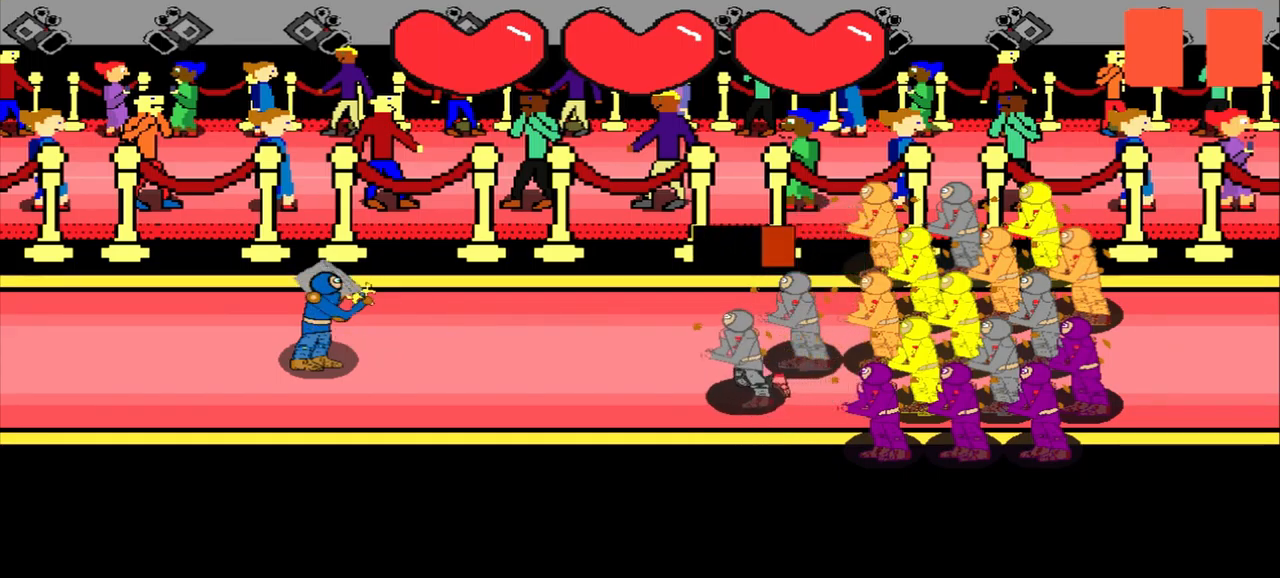
{"buttons": [], "left_stick": "center", "events": [[126, "left_stick", "left"], [418, "left_stick", "center"]]}
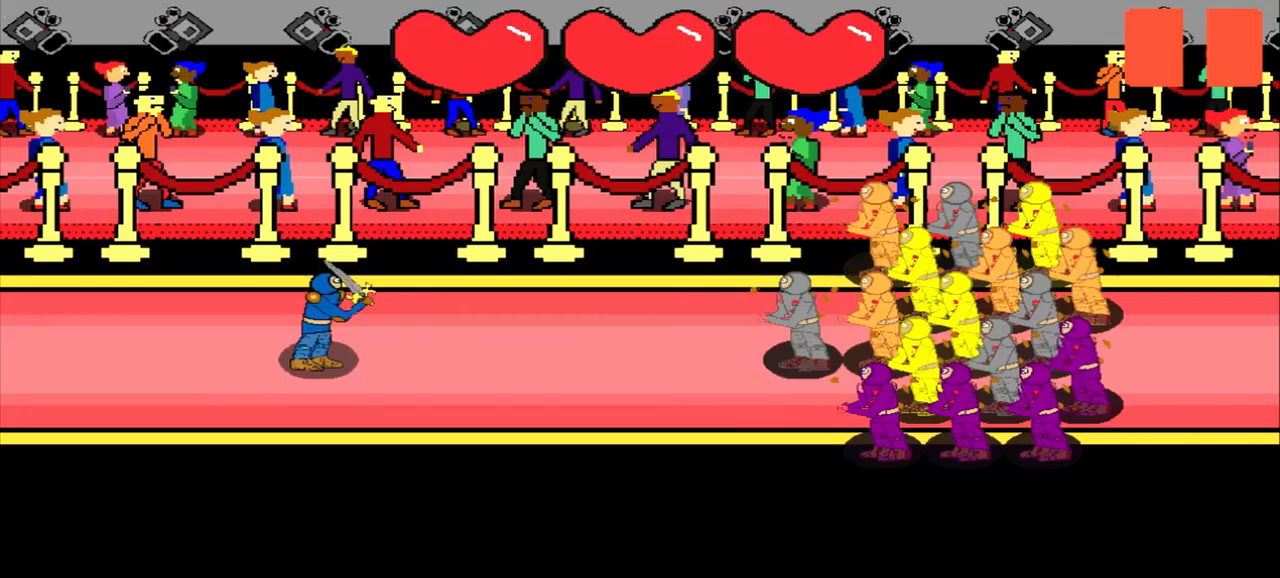
{"buttons": [], "left_stick": "center", "events": []}
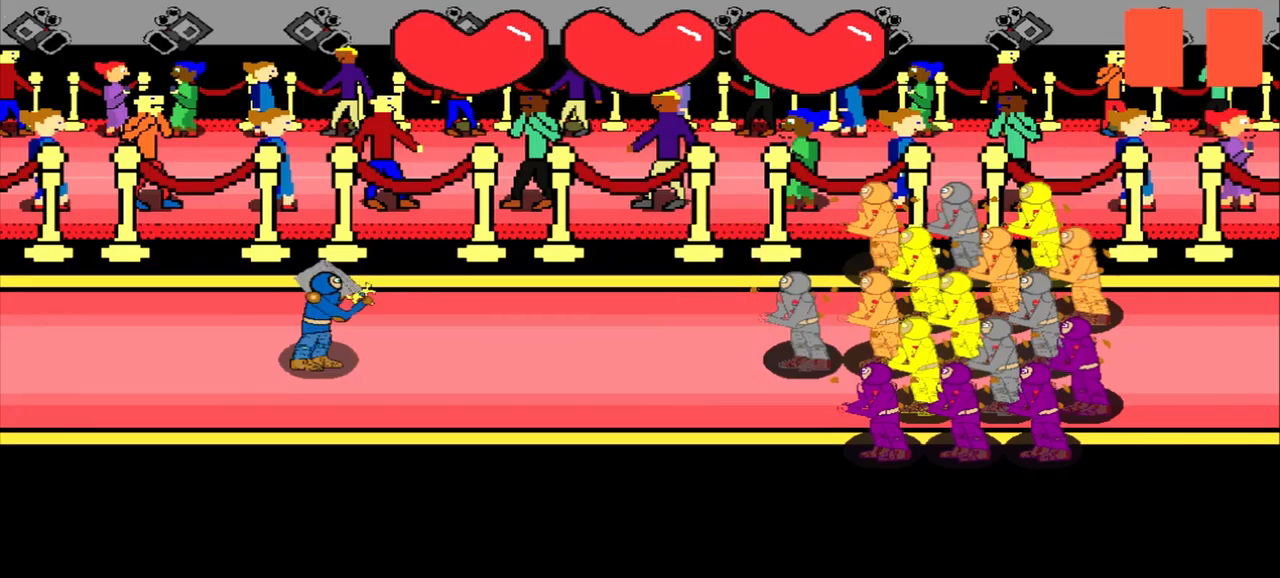
{"buttons": [], "left_stick": "center", "events": []}
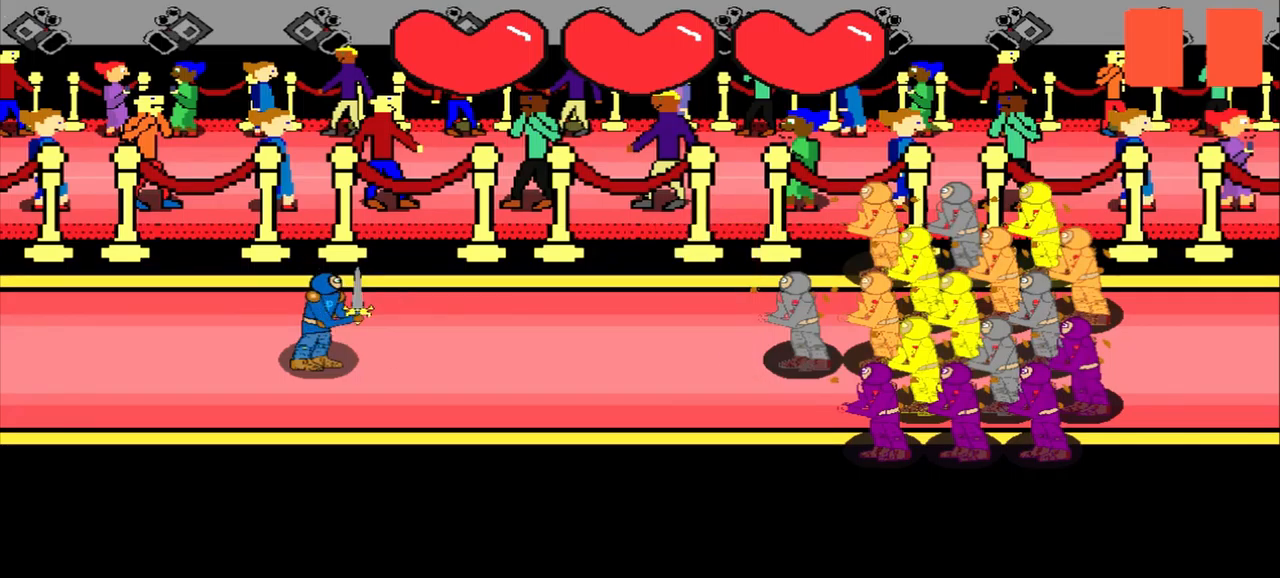
{"buttons": [], "left_stick": "center", "events": []}
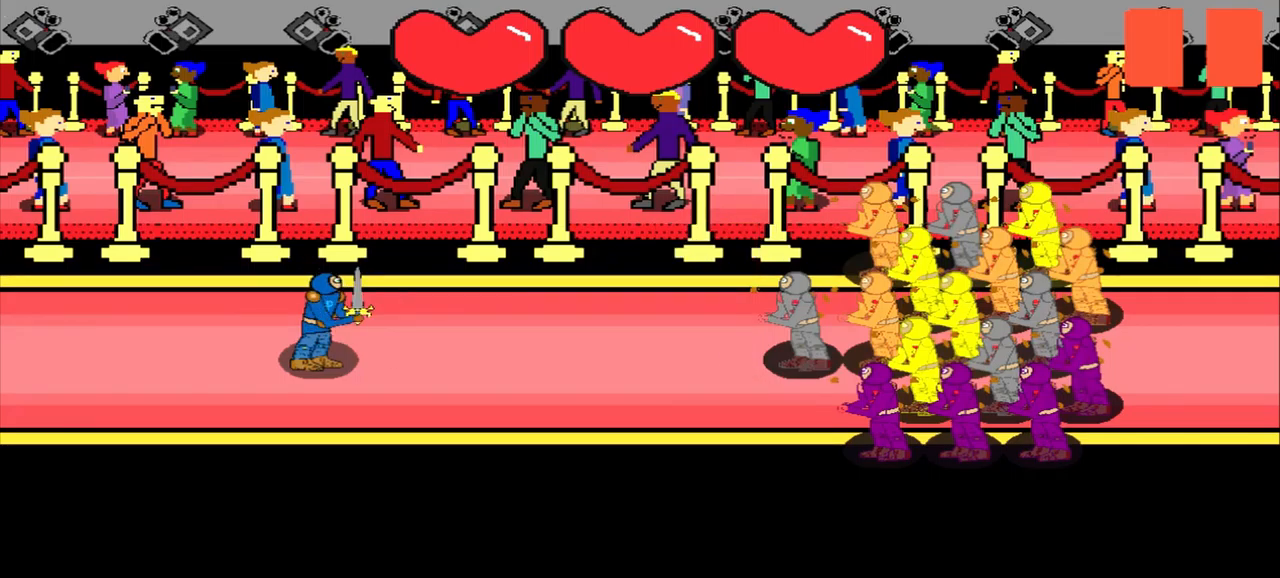
{"buttons": [], "left_stick": "center", "events": []}
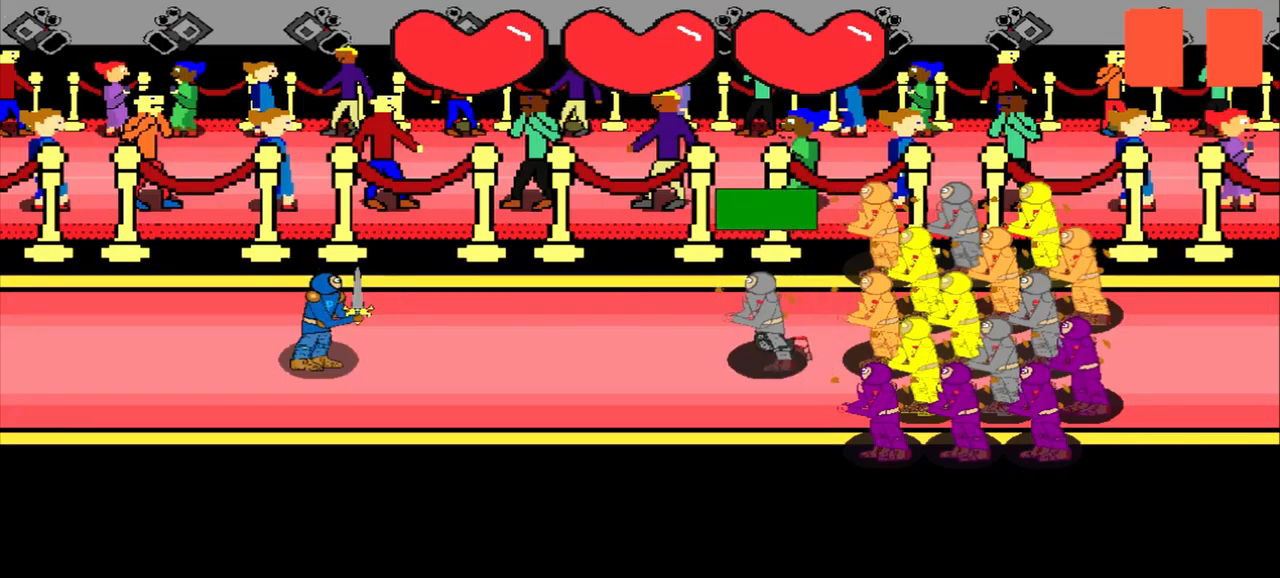
{"buttons": [], "left_stick": "right", "events": [[417, "left_stick", "right"]]}
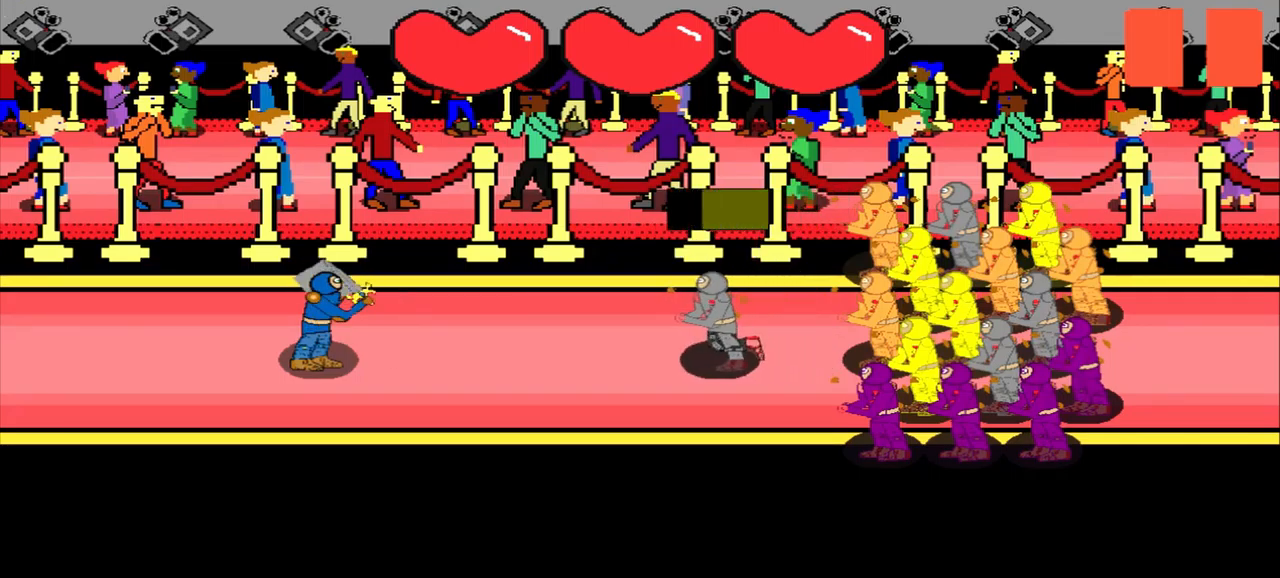
{"buttons": [], "left_stick": "center", "events": [[125, "left_stick", "center"], [209, "left_stick", "up-left"], [292, "left_stick", "up"], [459, "left_stick", "center"]]}
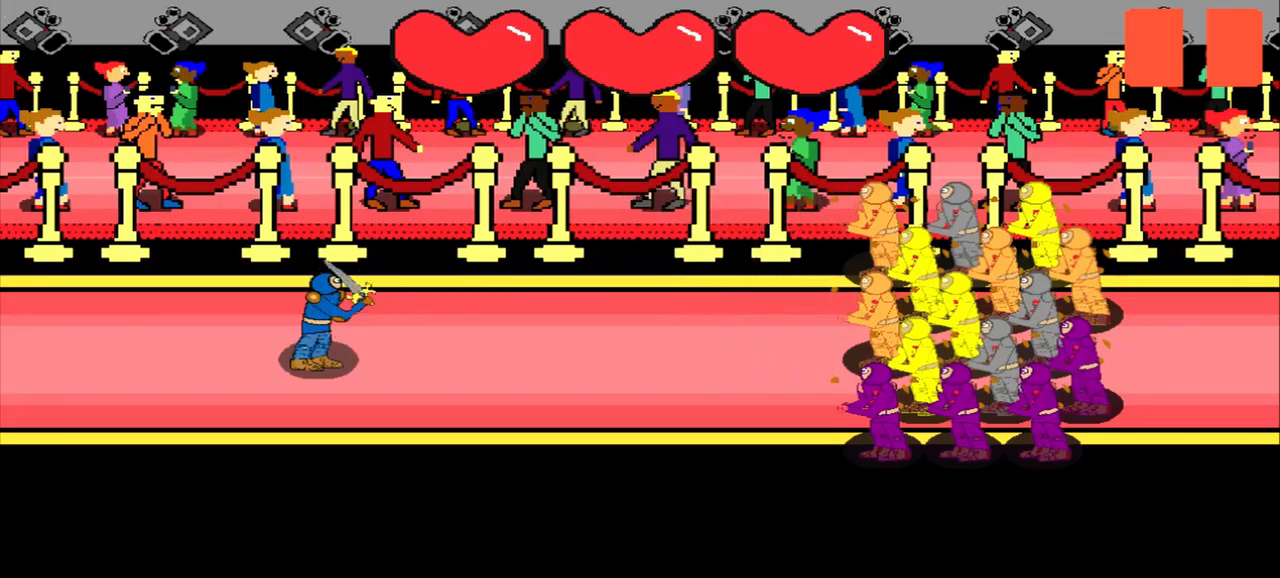
{"buttons": [], "left_stick": "center", "events": []}
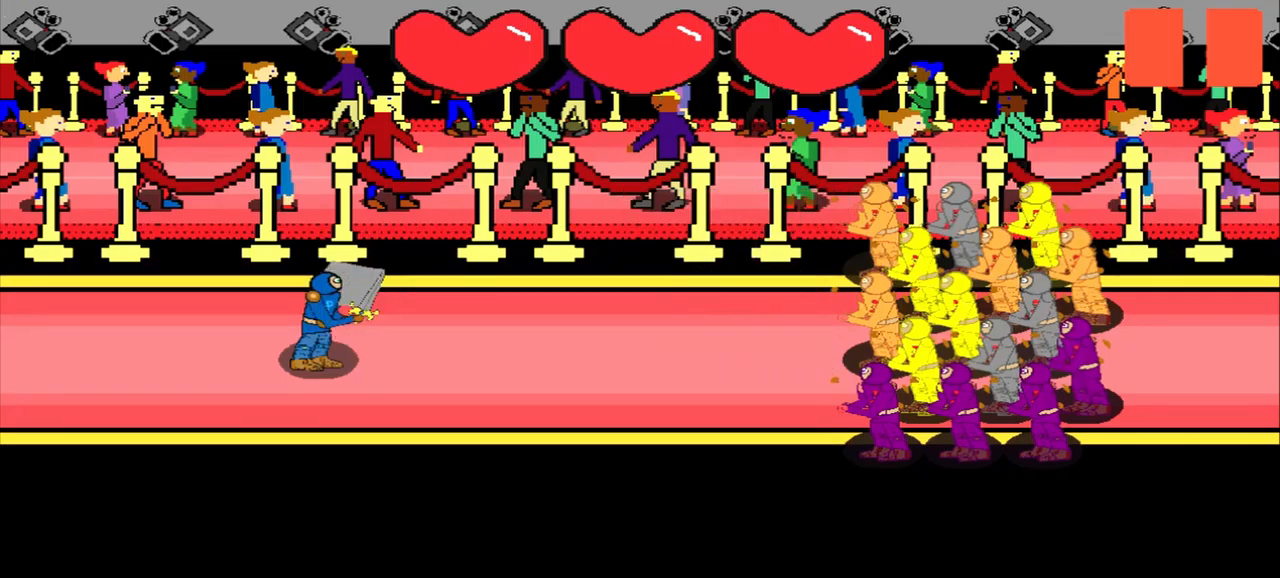
{"buttons": [], "left_stick": "center", "events": []}
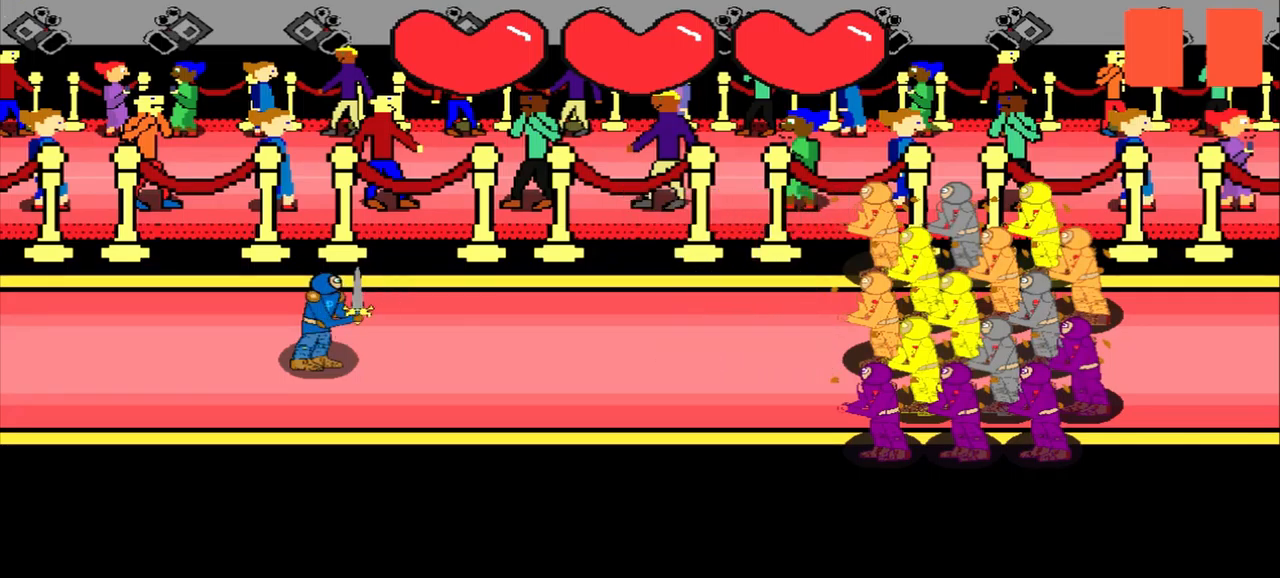
{"buttons": [], "left_stick": "center", "events": []}
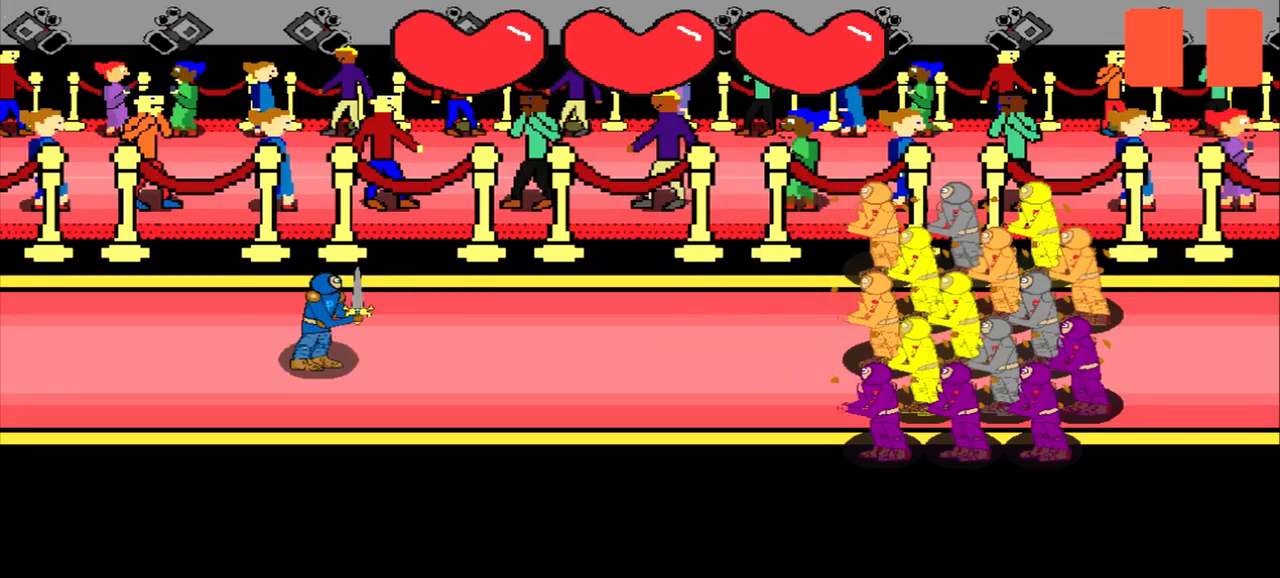
{"buttons": [], "left_stick": "down-left", "events": [[417, "left_stick", "down-left"]]}
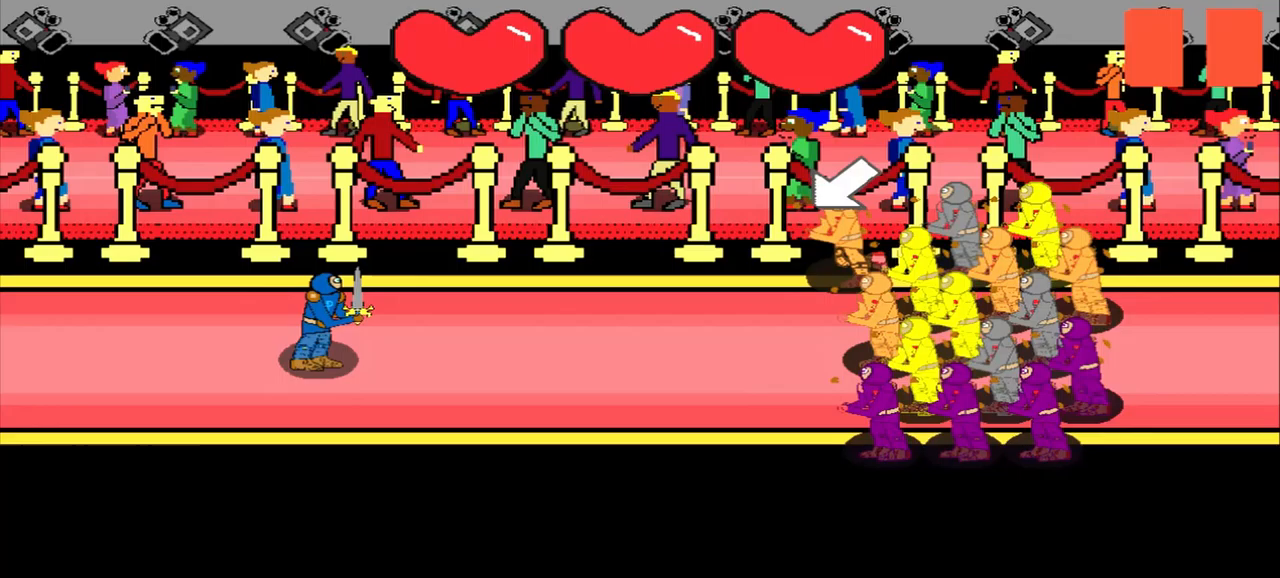
{"buttons": [], "left_stick": "center", "events": [[292, "left_stick", "center"]]}